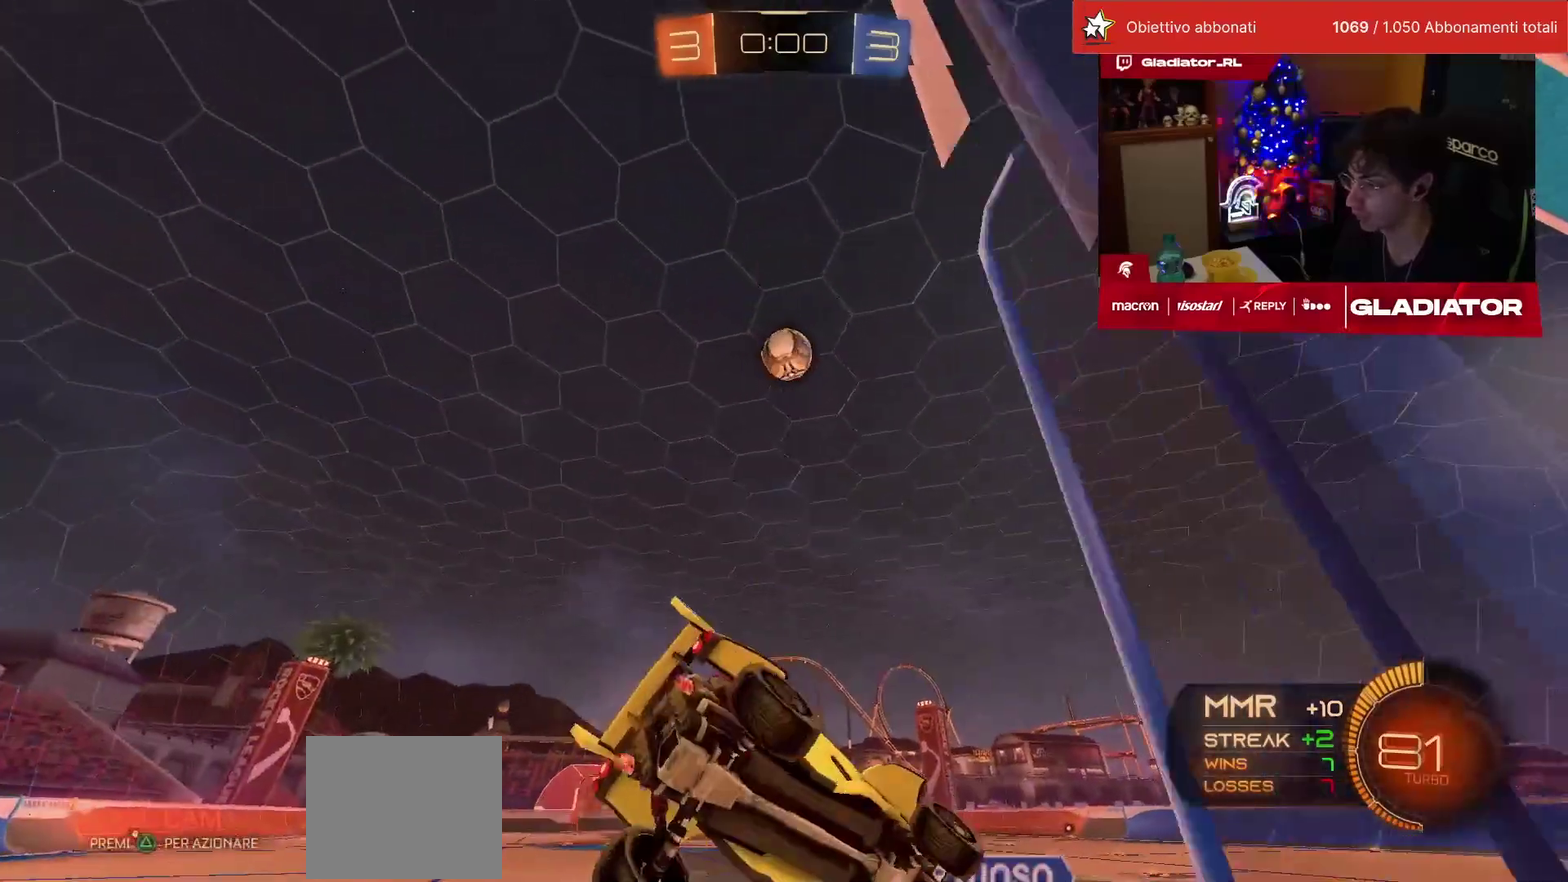
Gameplay with a controller (PlayStation layout); each line is a JSON object with the inputs held at the frame after it. "events" lists button and stick changes between this image and that frame as [ms after this image, input, new state], when the widget could be followed in between. This overlay highlights the sticks when they move; stick clicks (L3) are not distinguishable. Not read: L3 R2 R3.
{"buttons": ["R1"], "left_stick": "right", "events": [[83, "R1", "down"], [133, "TRIANGLE", "down"], [183, "TRIANGLE", "up"], [250, "left_stick", "right"], [350, "left_stick", "center"], [500, "left_stick", "right"]]}
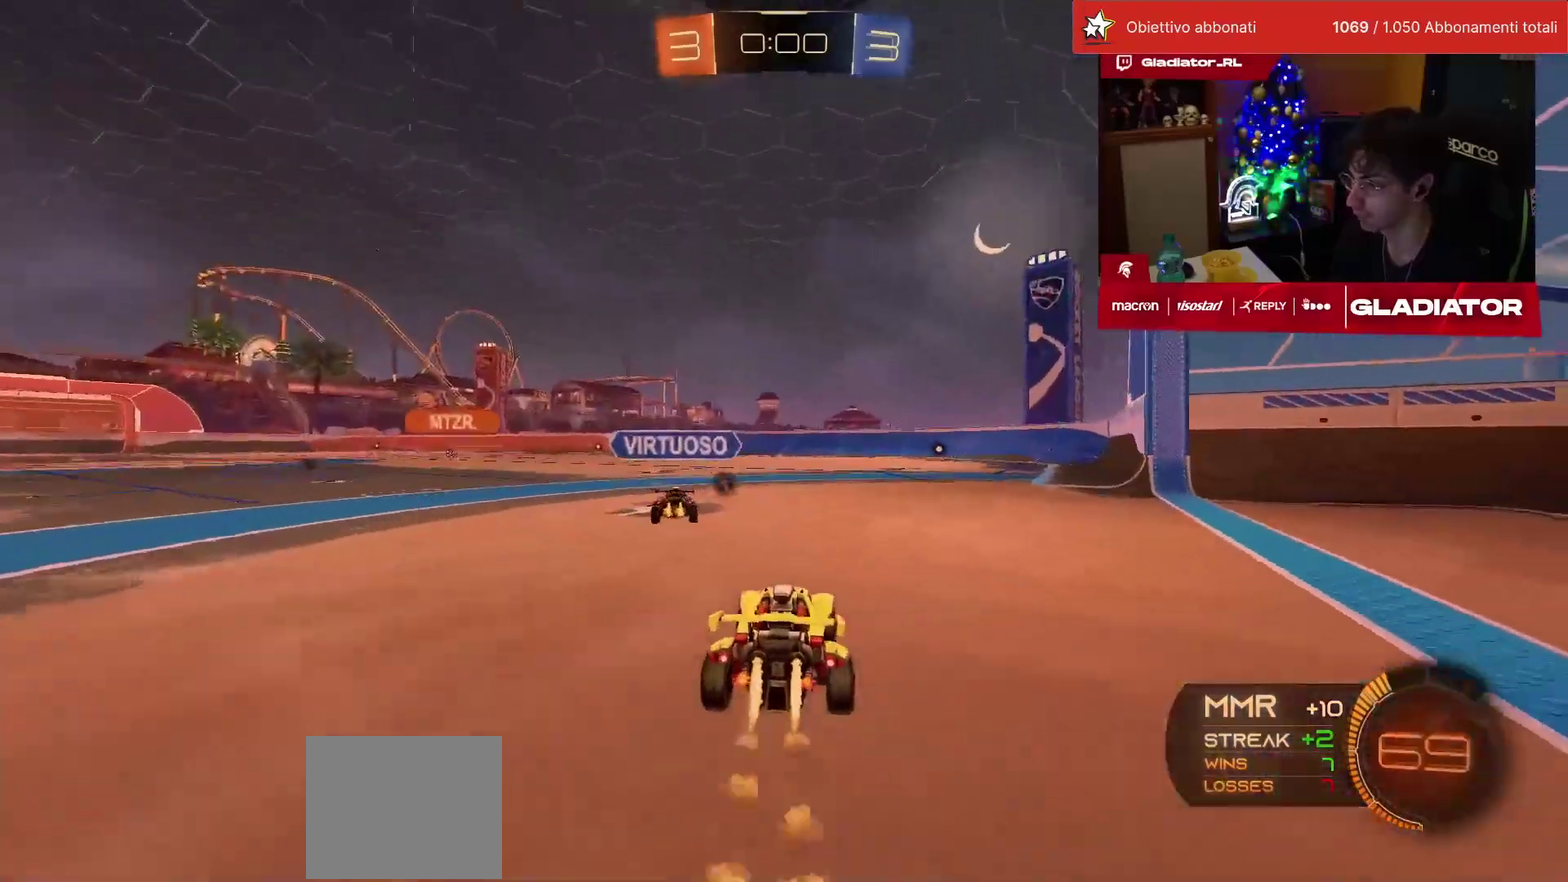
{"buttons": ["R1"], "left_stick": "center", "events": [[67, "left_stick", "center"], [150, "left_stick", "left"], [417, "left_stick", "center"]]}
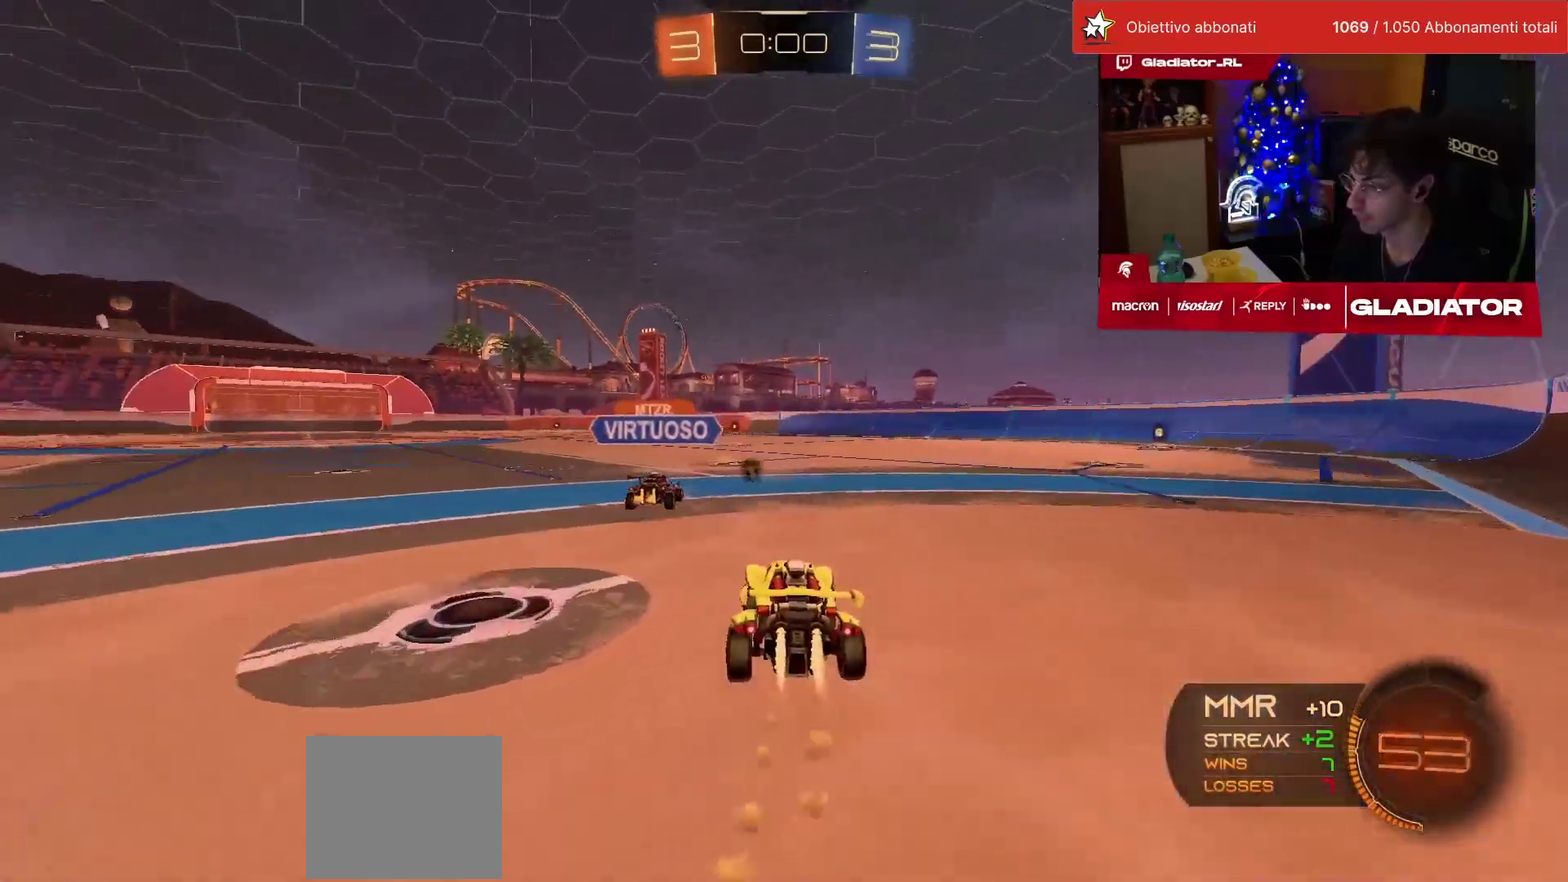
{"buttons": ["R1"], "left_stick": "center", "events": [[17, "left_stick", "left"], [100, "left_stick", "center"]]}
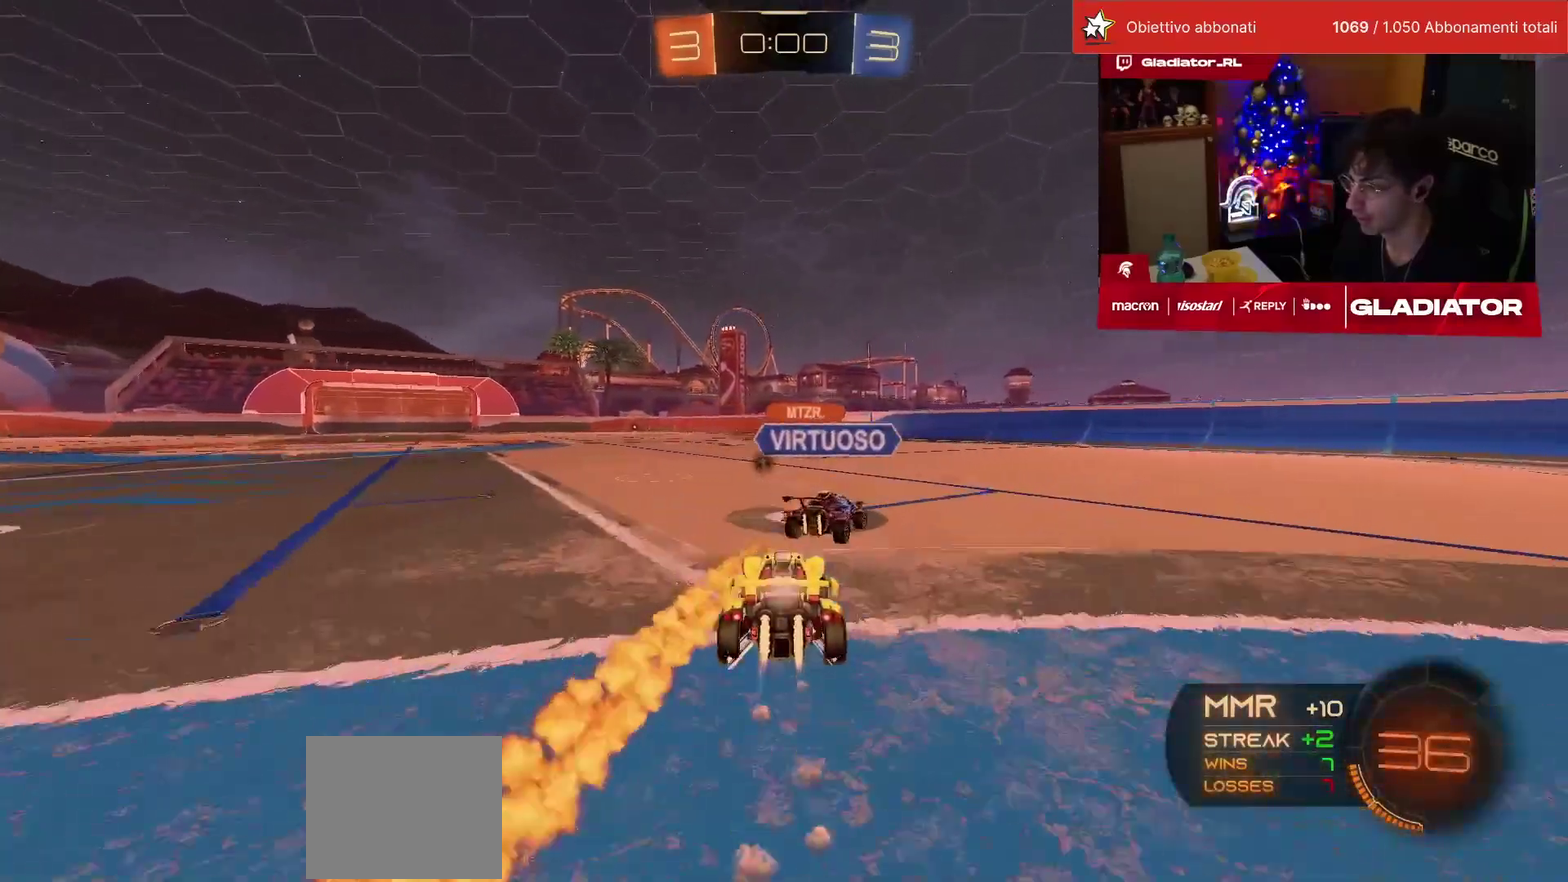
{"buttons": ["R1"], "left_stick": "right", "events": [[117, "left_stick", "right"]]}
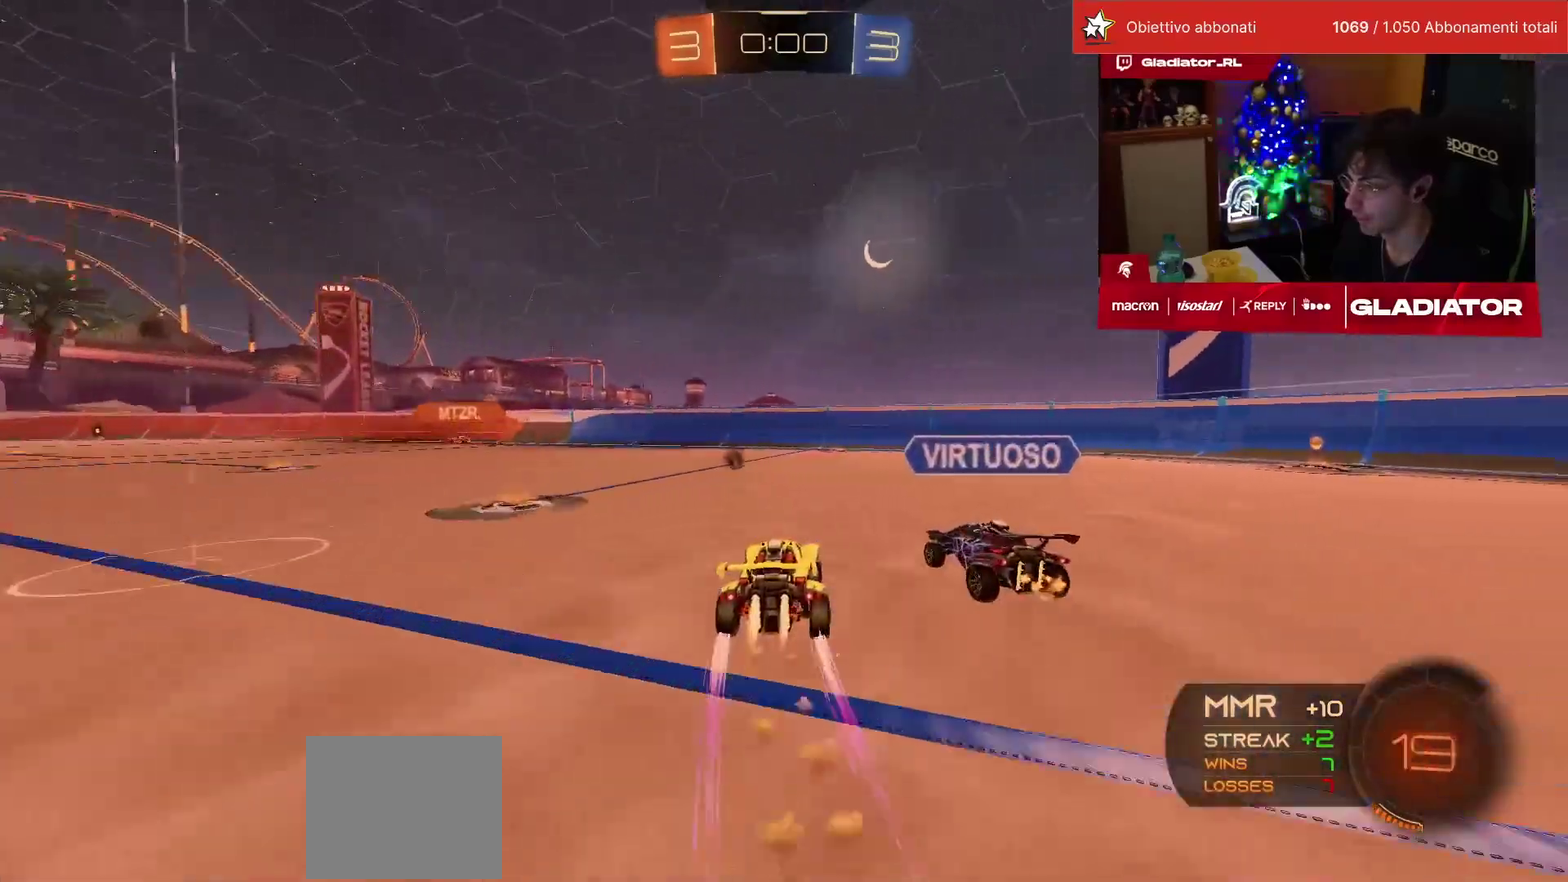
{"buttons": [], "left_stick": "right", "events": [[83, "R1", "up"], [167, "L2", "down"], [333, "L2", "up"]]}
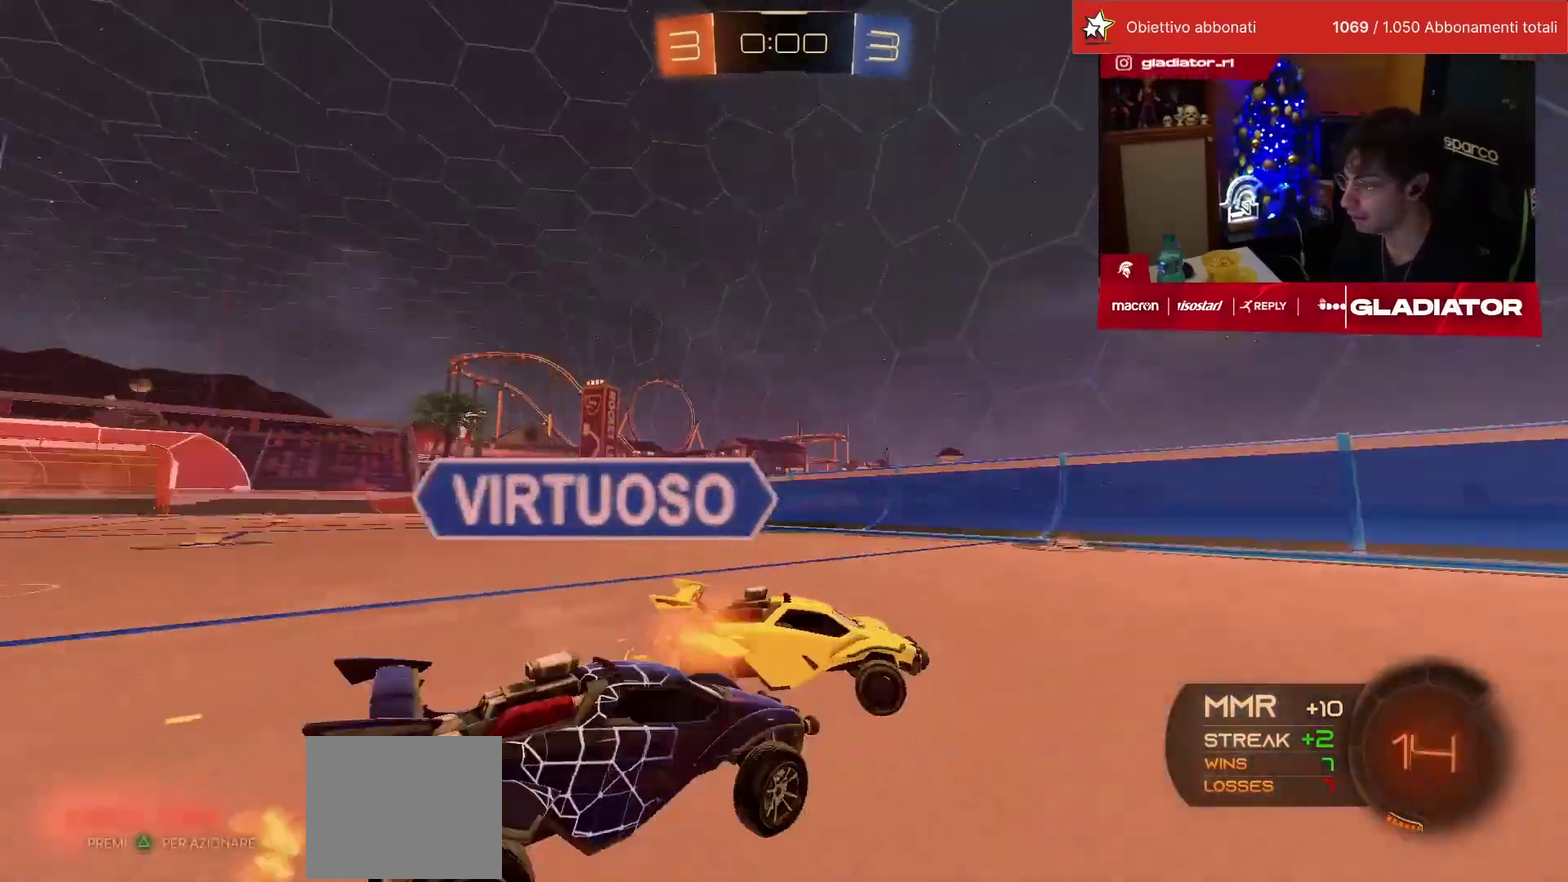
{"buttons": [], "left_stick": "center", "events": [[67, "SQUARE", "down"], [100, "left_stick", "up-right"], [133, "SQUARE", "up"], [183, "SQUARE", "down"], [267, "SQUARE", "up"], [500, "left_stick", "center"]]}
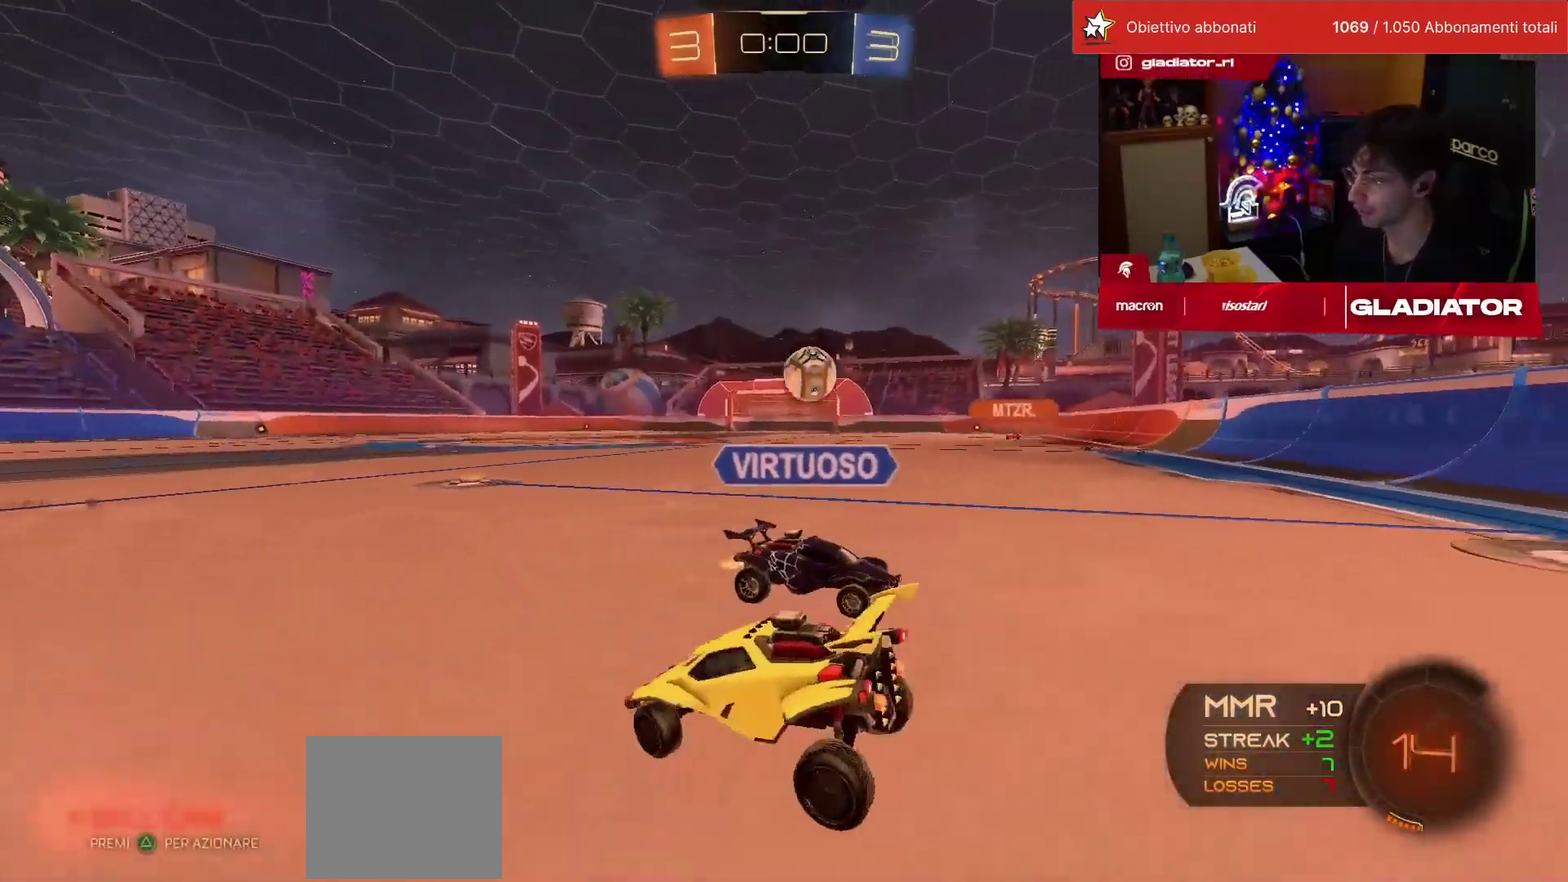
{"buttons": [], "left_stick": "center", "events": []}